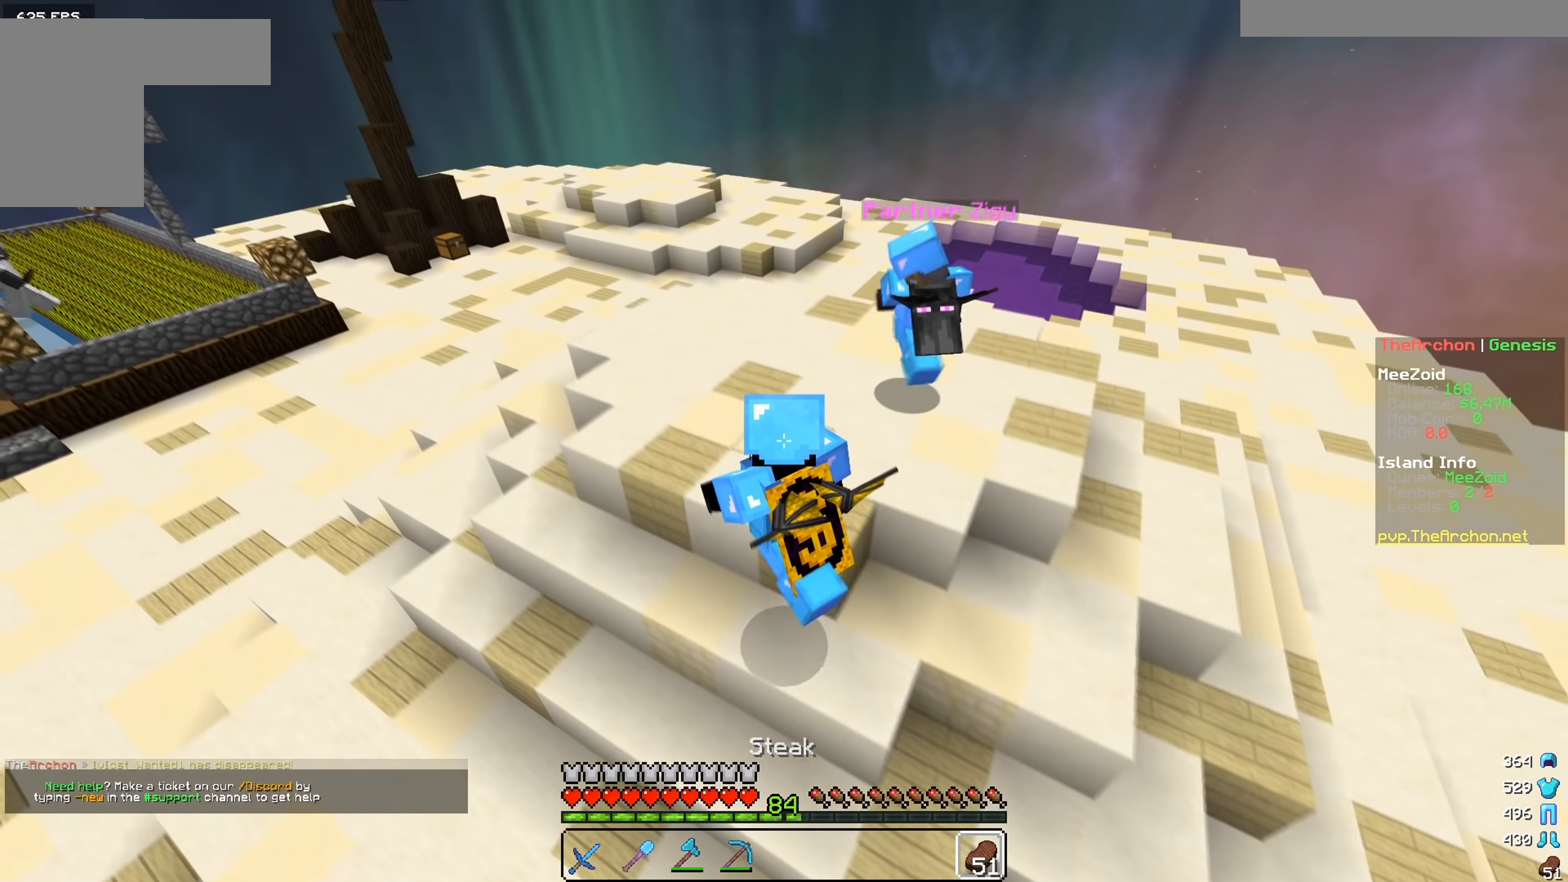
Gameplay with keyboard and mouse; each line is a JSON object with the keys and mouse buttons held at the frame after it. "events" lists presses ("down") and releases ("up") of "a", "d", "s", "w", "mouse_left" and "mouse_right" between this image and that frame as [ms after this image, input, new state], when the widget could be followed in between. "mouse_left", "mouse_right" = the "left", "right" buttons of the "mouse" list. No other keys are recorded. Fast repeated clicks can show as one long hold. Mouse movement is not recorded.
{"keys": [], "mouse": [], "events": [[417, "a", "up"], [417, "w", "up"]]}
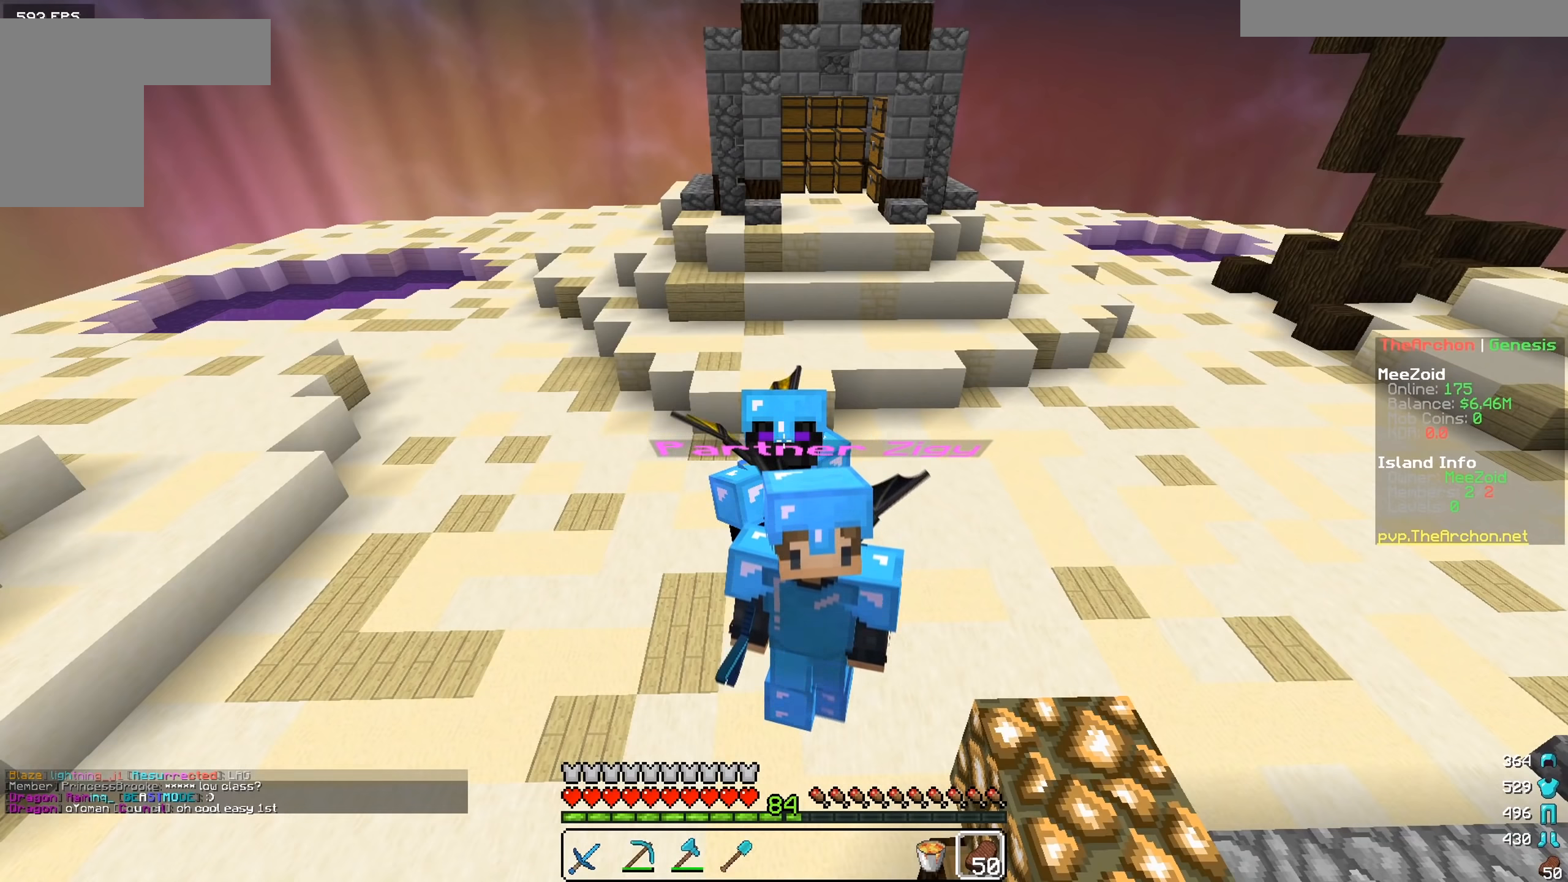
{"keys": [], "mouse": [], "events": []}
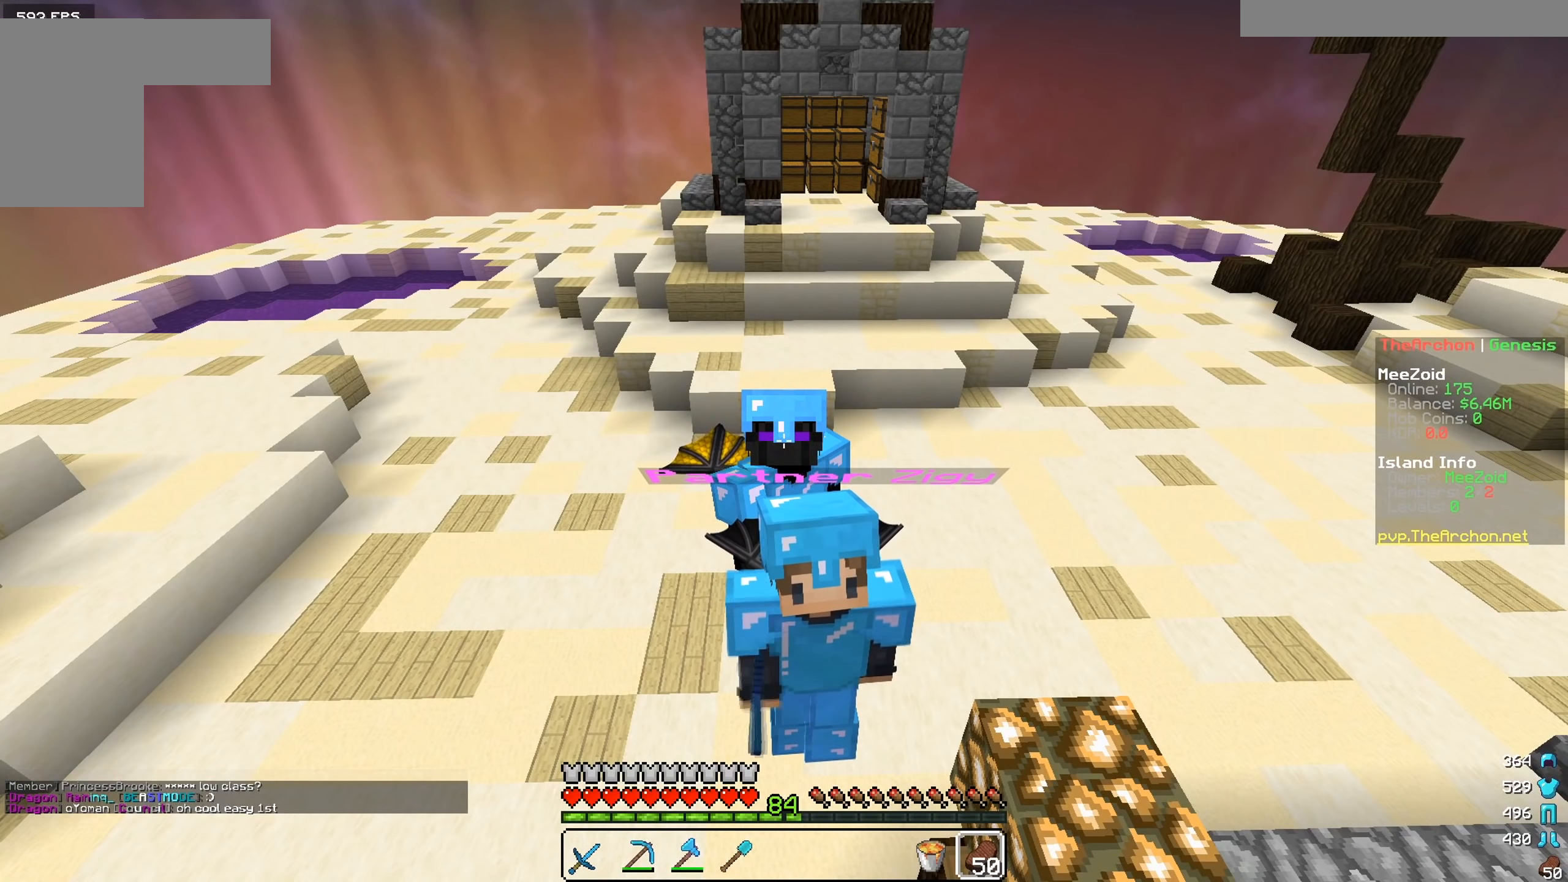
{"keys": [], "mouse": [], "events": []}
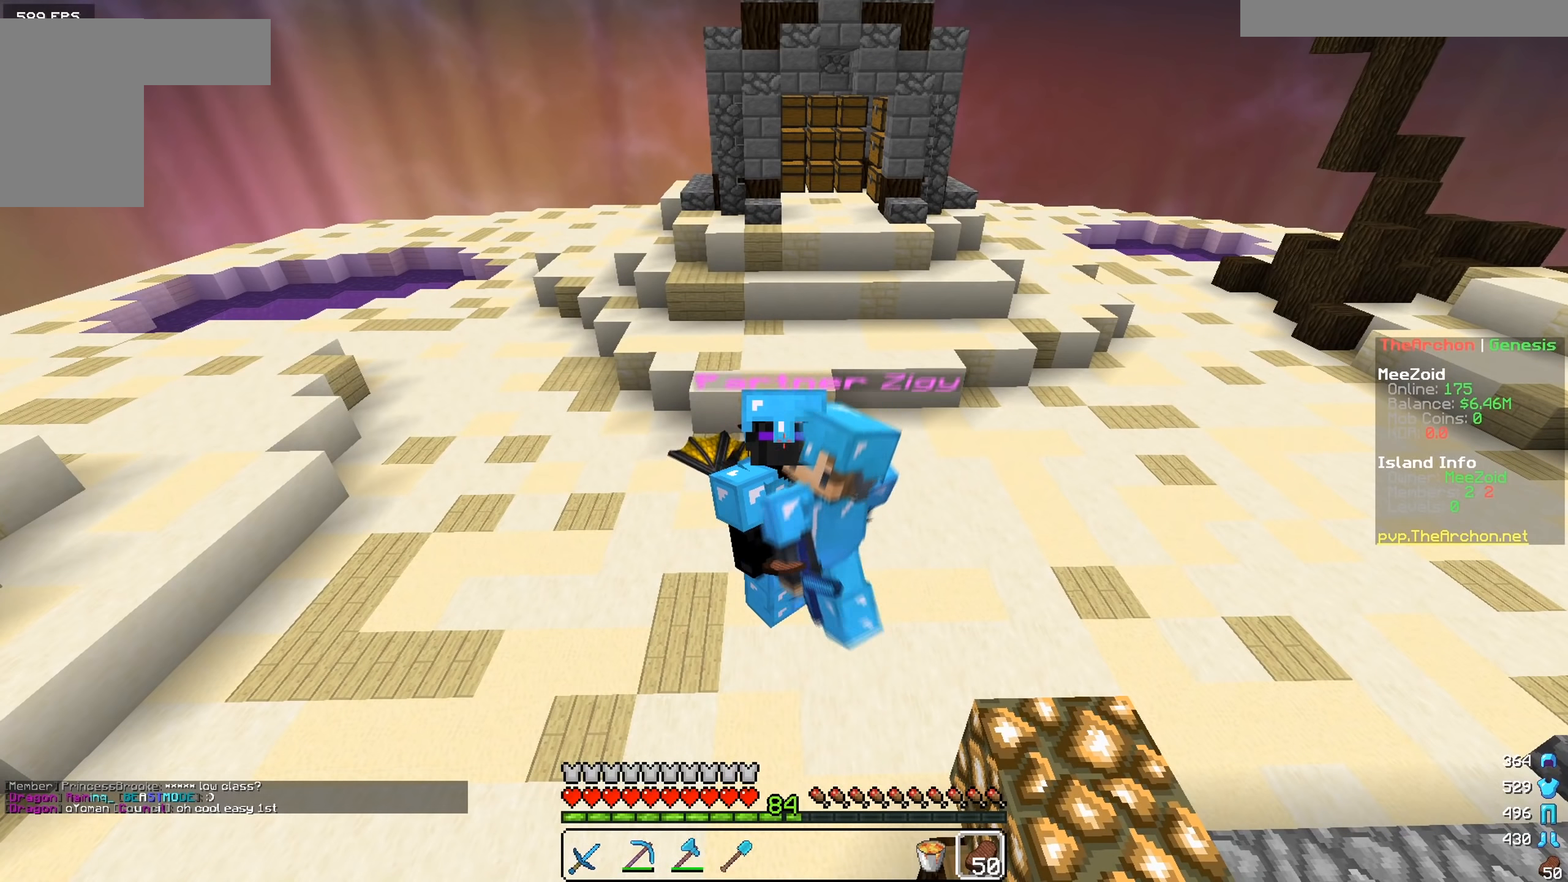
{"keys": ["s"], "mouse": [], "events": [[450, "s", "down"]]}
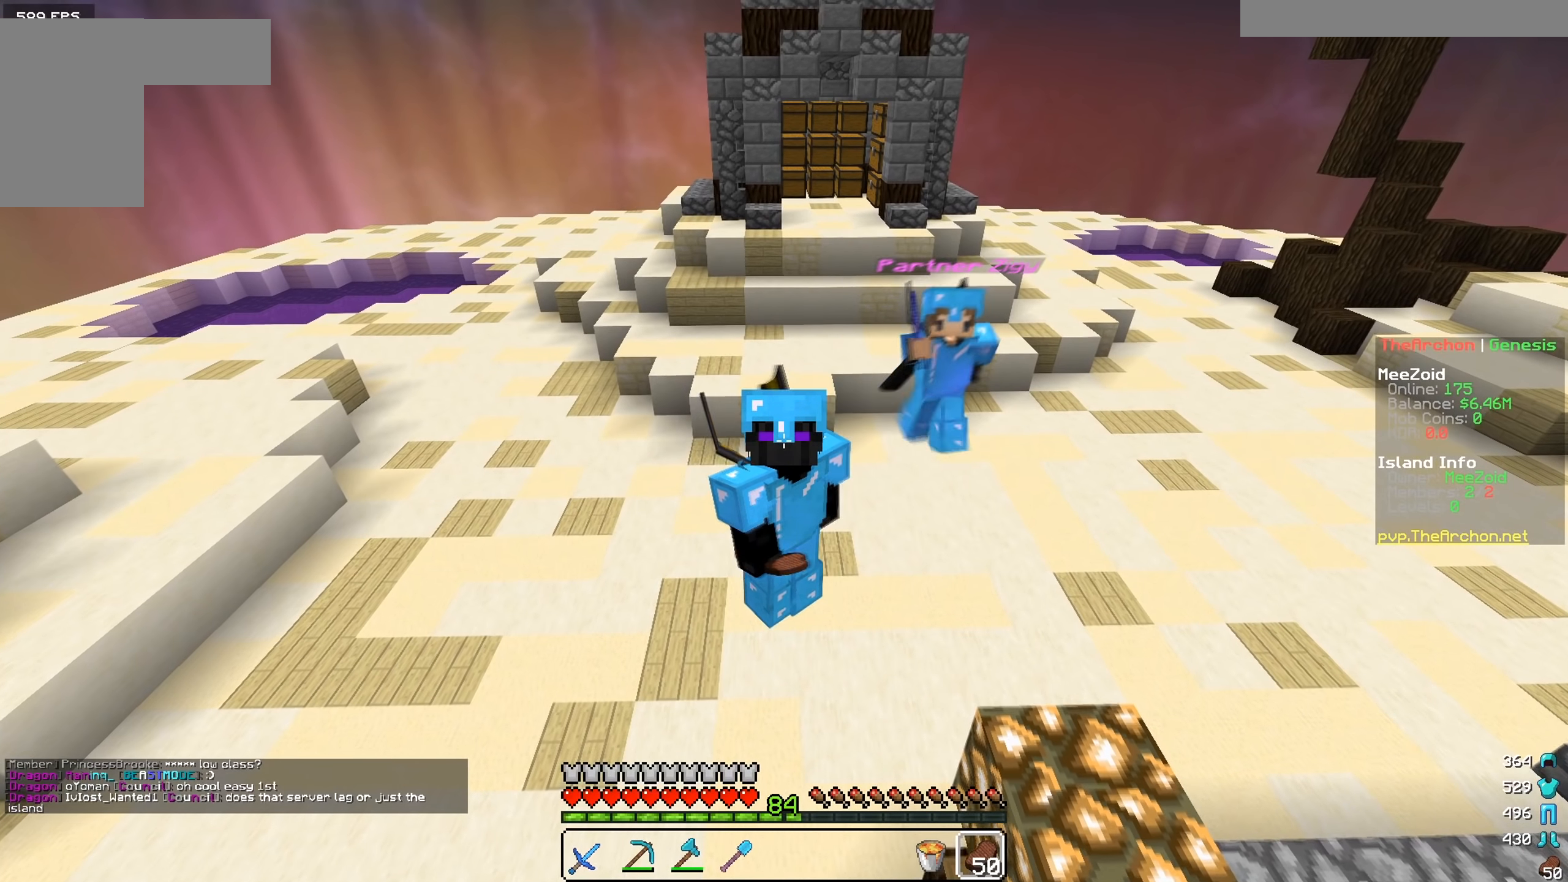
{"keys": [], "mouse": [], "events": [[251, "s", "up"]]}
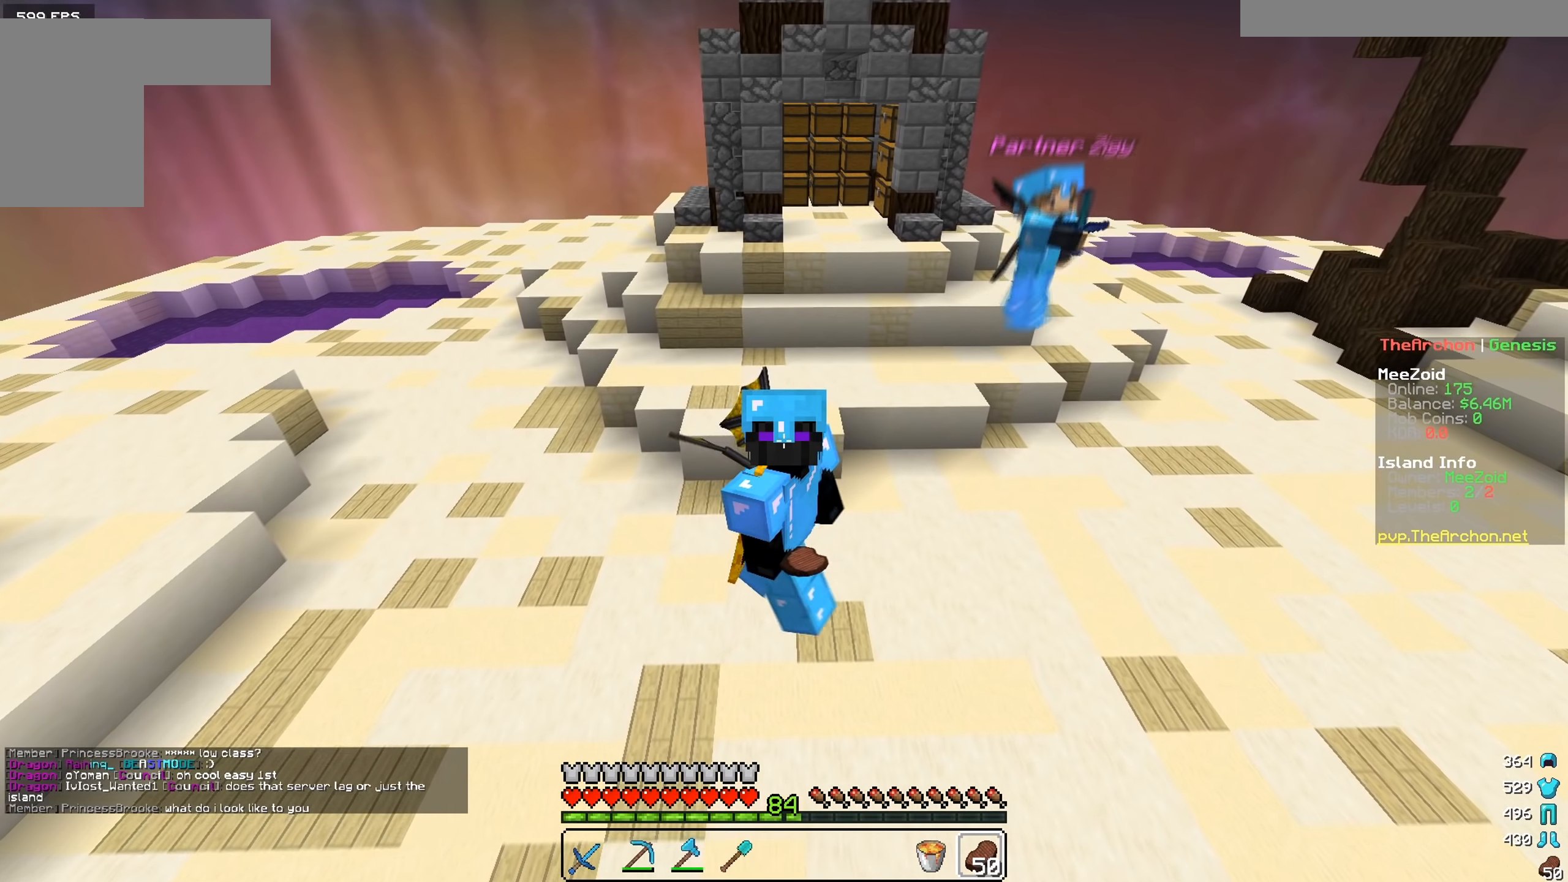
{"keys": [], "mouse": [], "events": []}
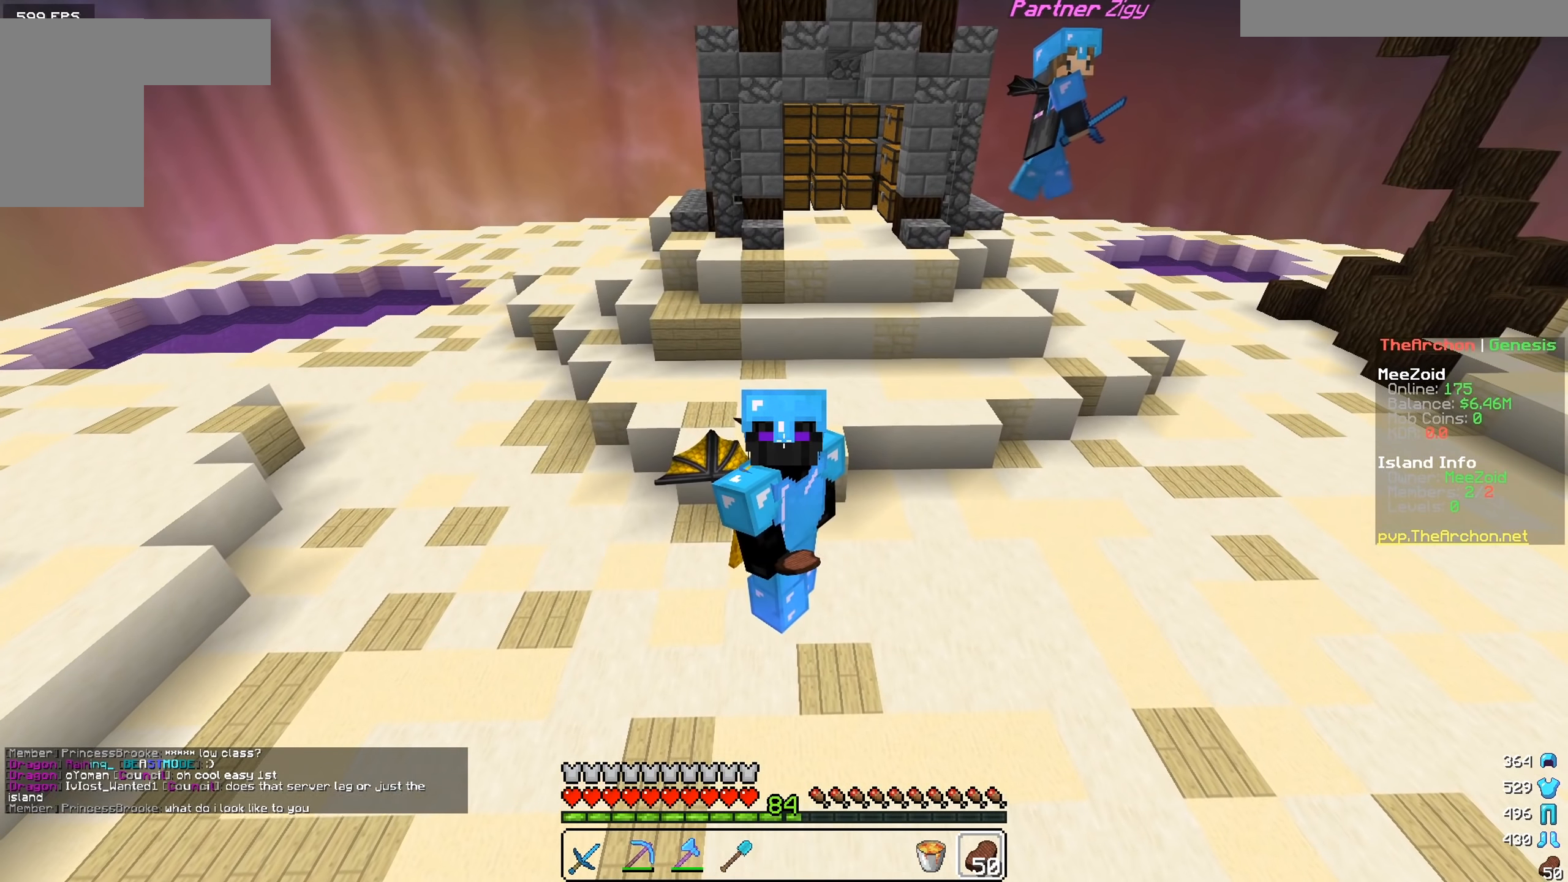
{"keys": [], "mouse": [], "events": []}
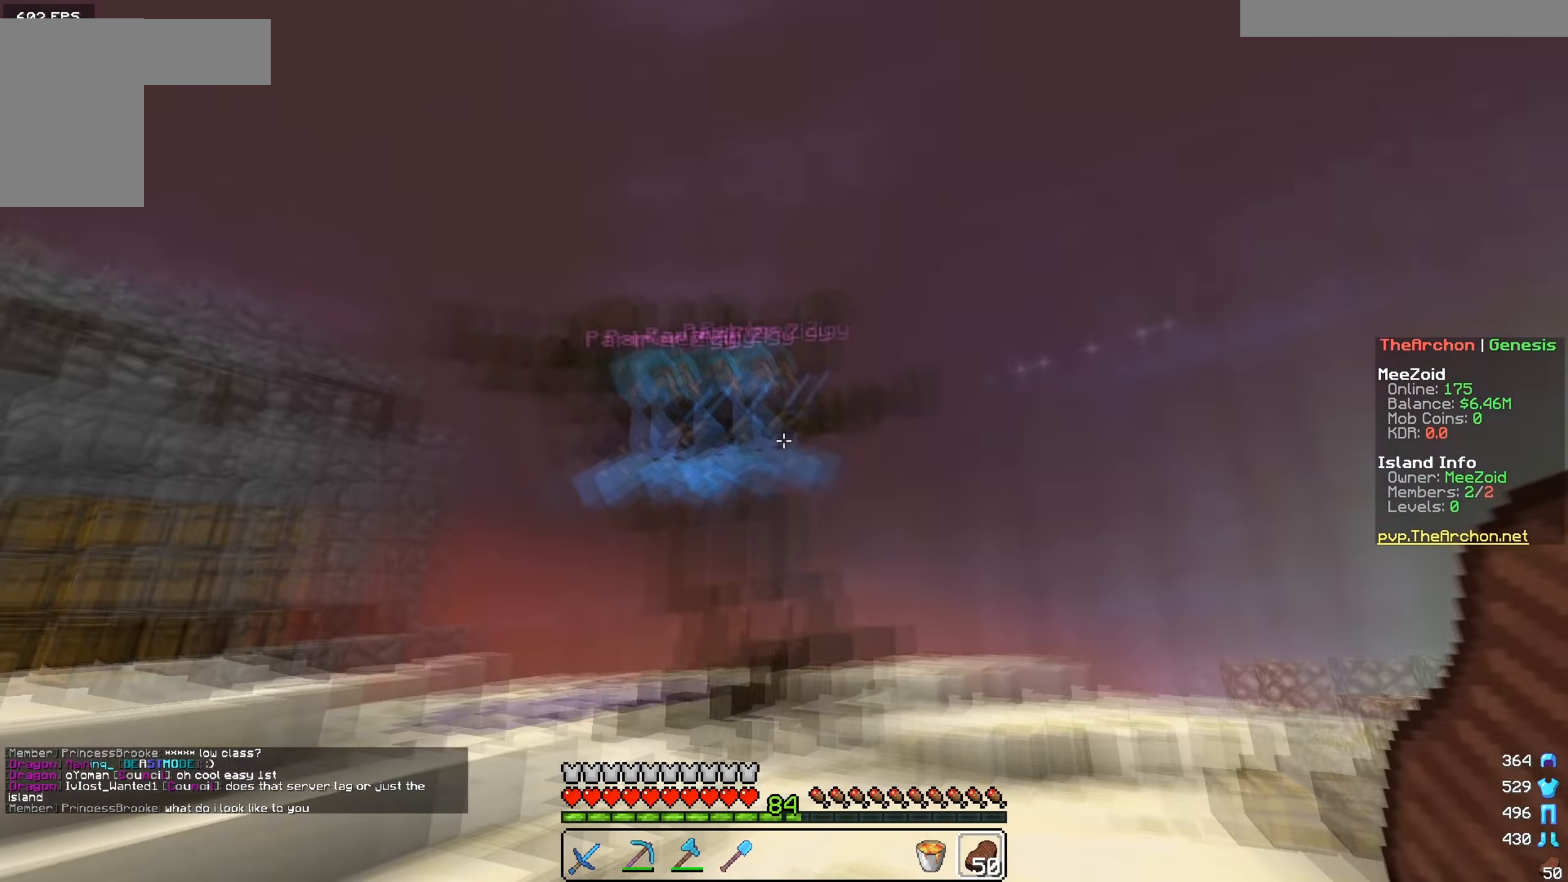
{"keys": [], "mouse": [], "events": []}
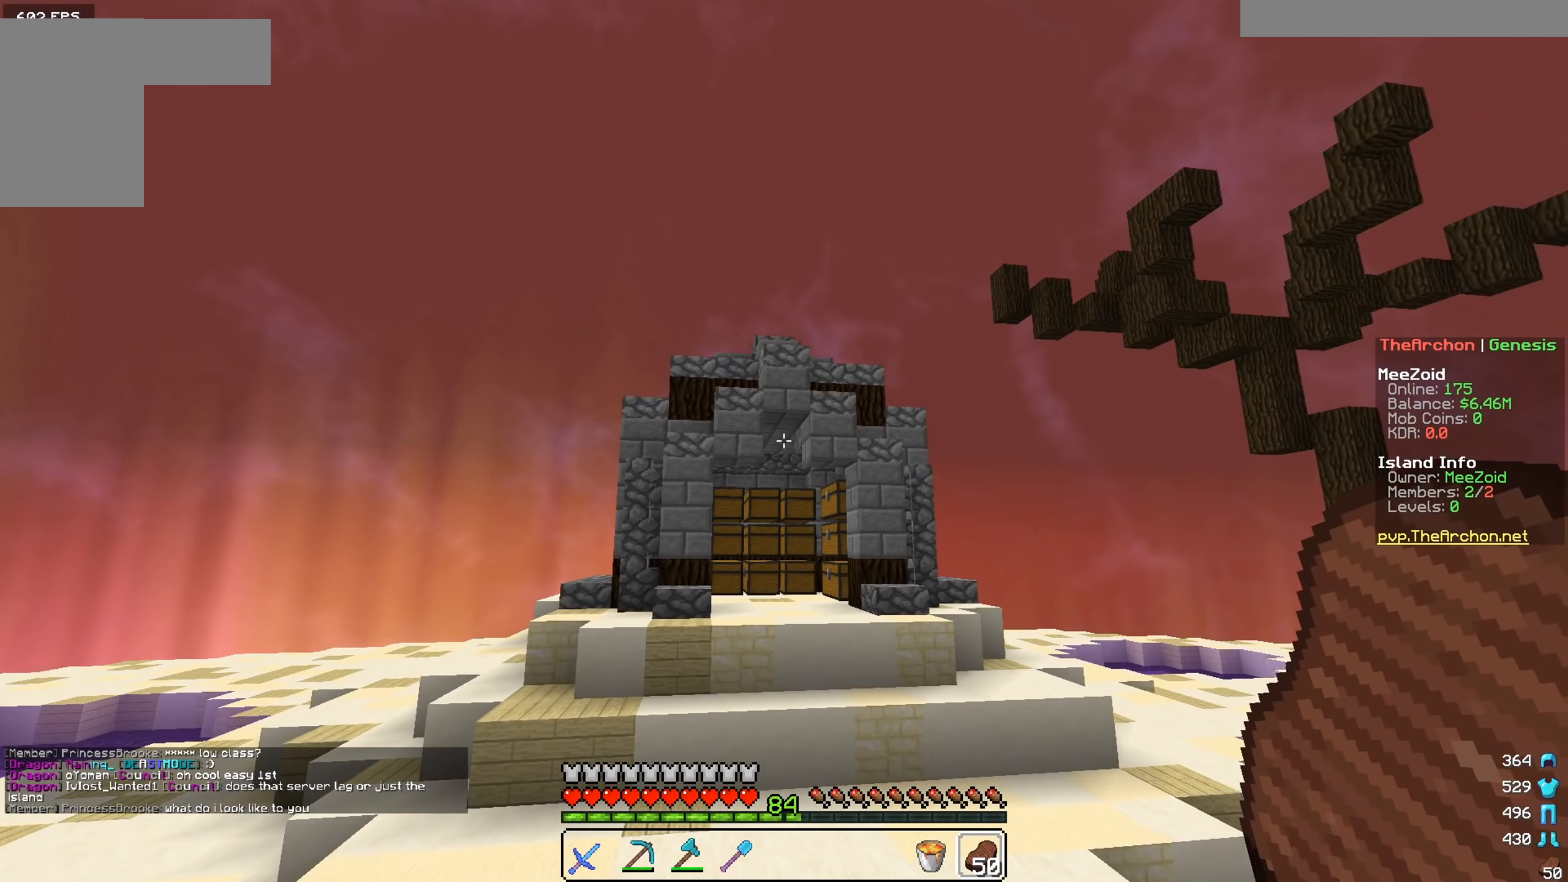
{"keys": [], "mouse": [], "events": []}
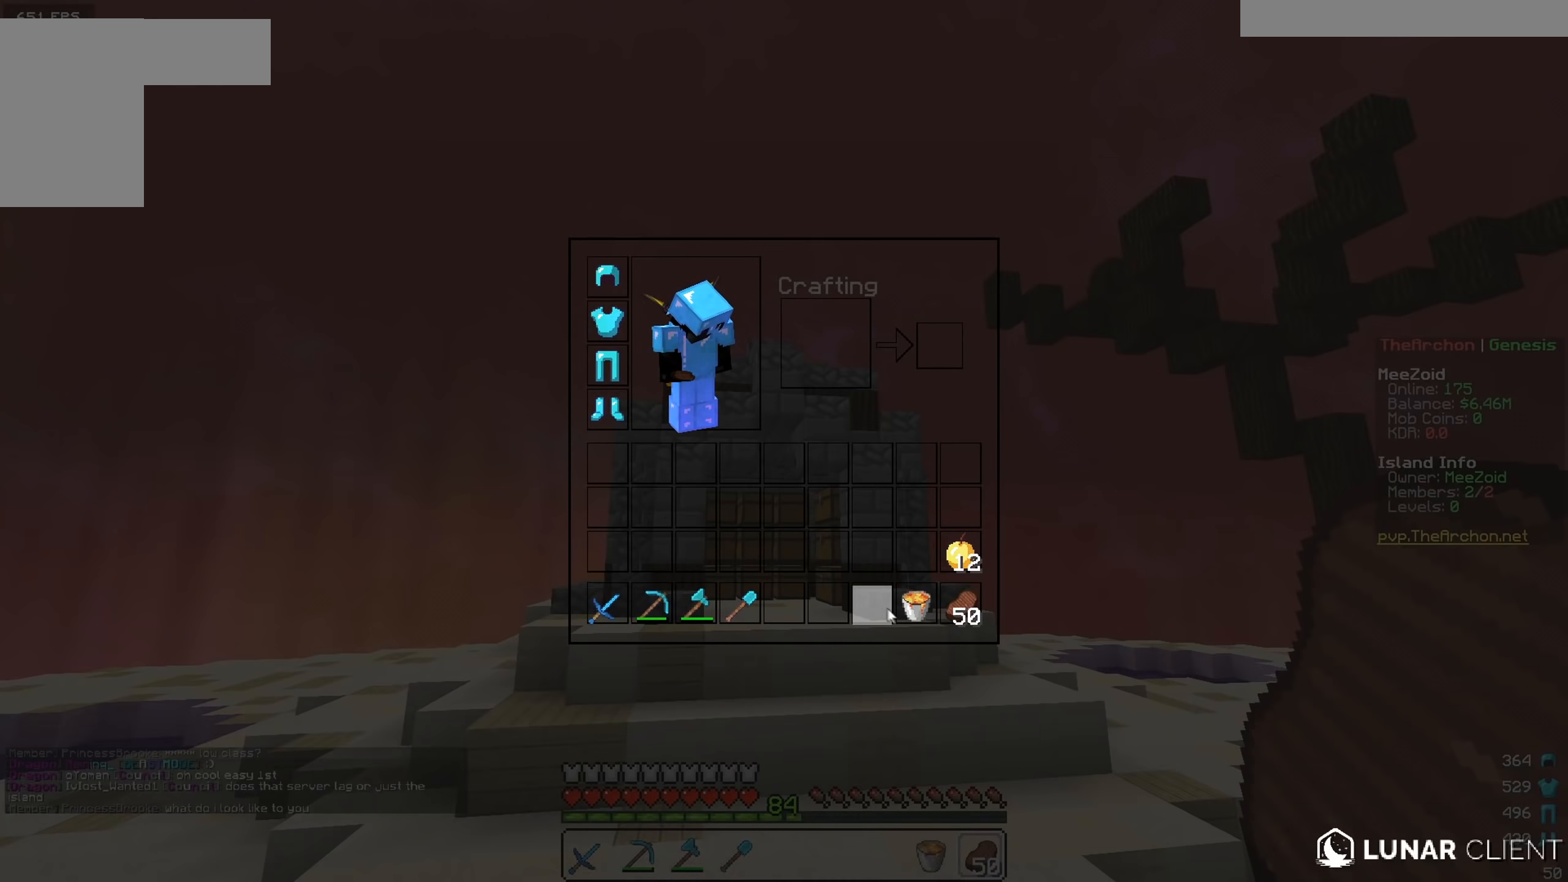
{"keys": ["a", "w"], "mouse": [], "events": [[451, "a", "down"], [451, "w", "down"]]}
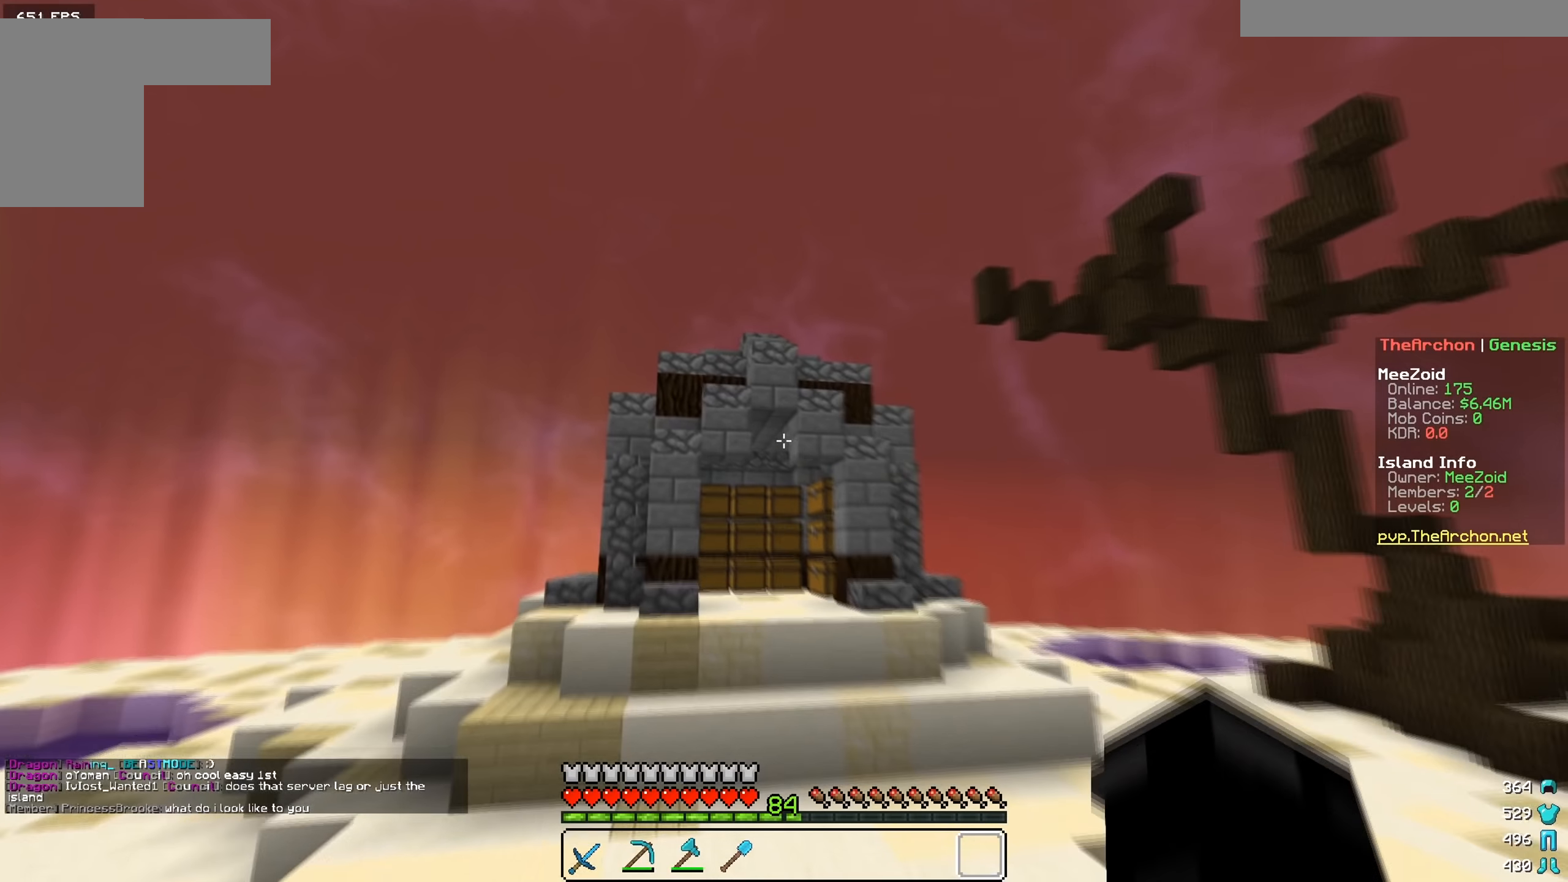
{"keys": [], "mouse": [], "events": [[334, "a", "up"], [334, "w", "up"]]}
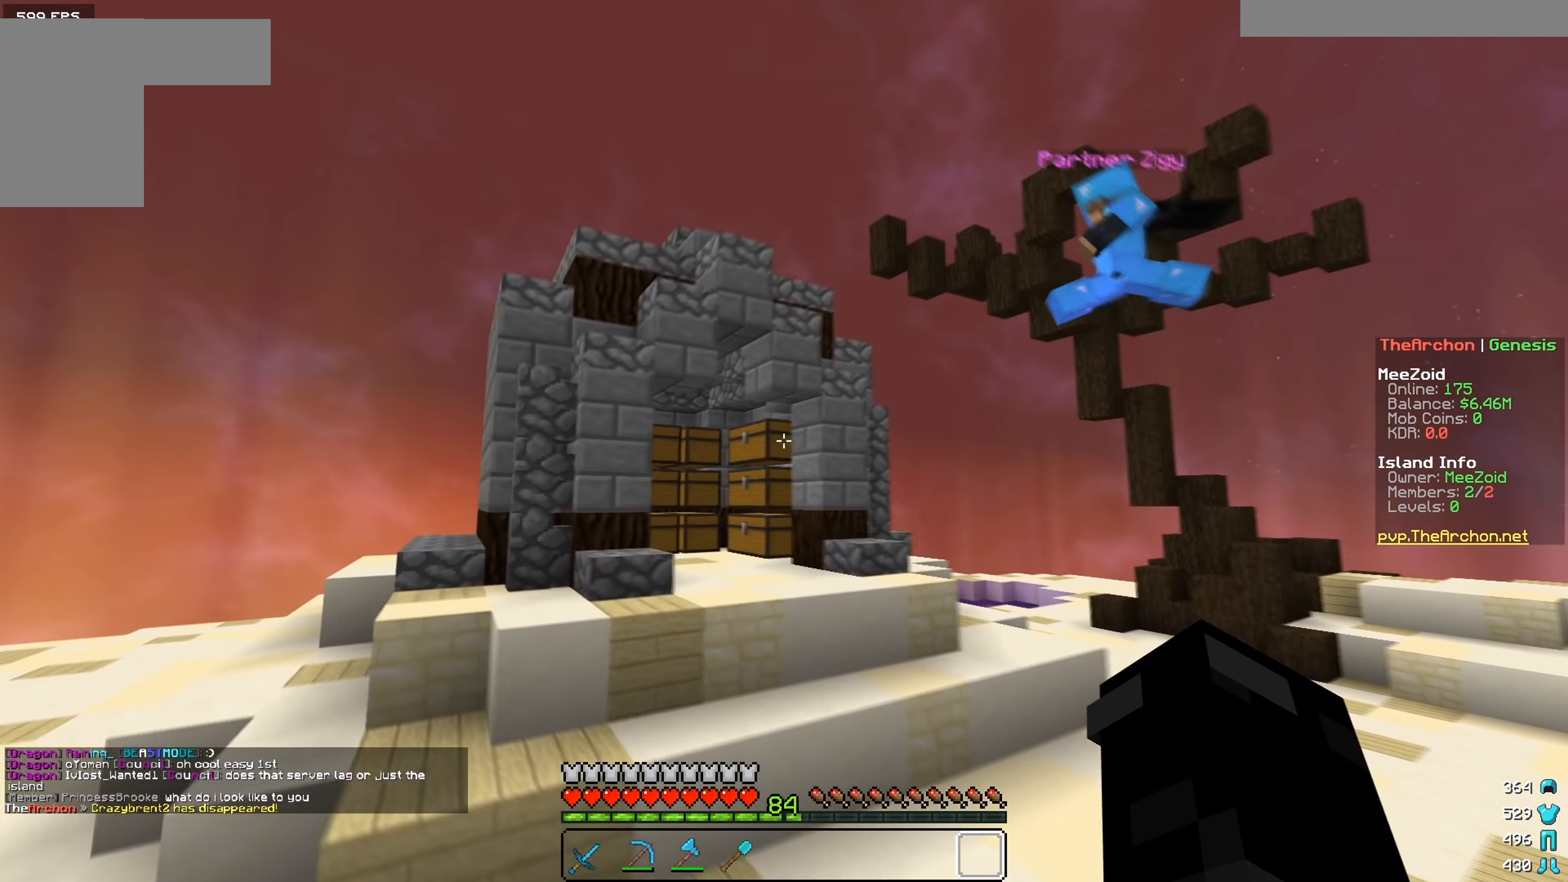
{"keys": ["d"], "mouse": [], "events": [[50, "d", "down"], [151, "w", "down"], [384, "w", "up"]]}
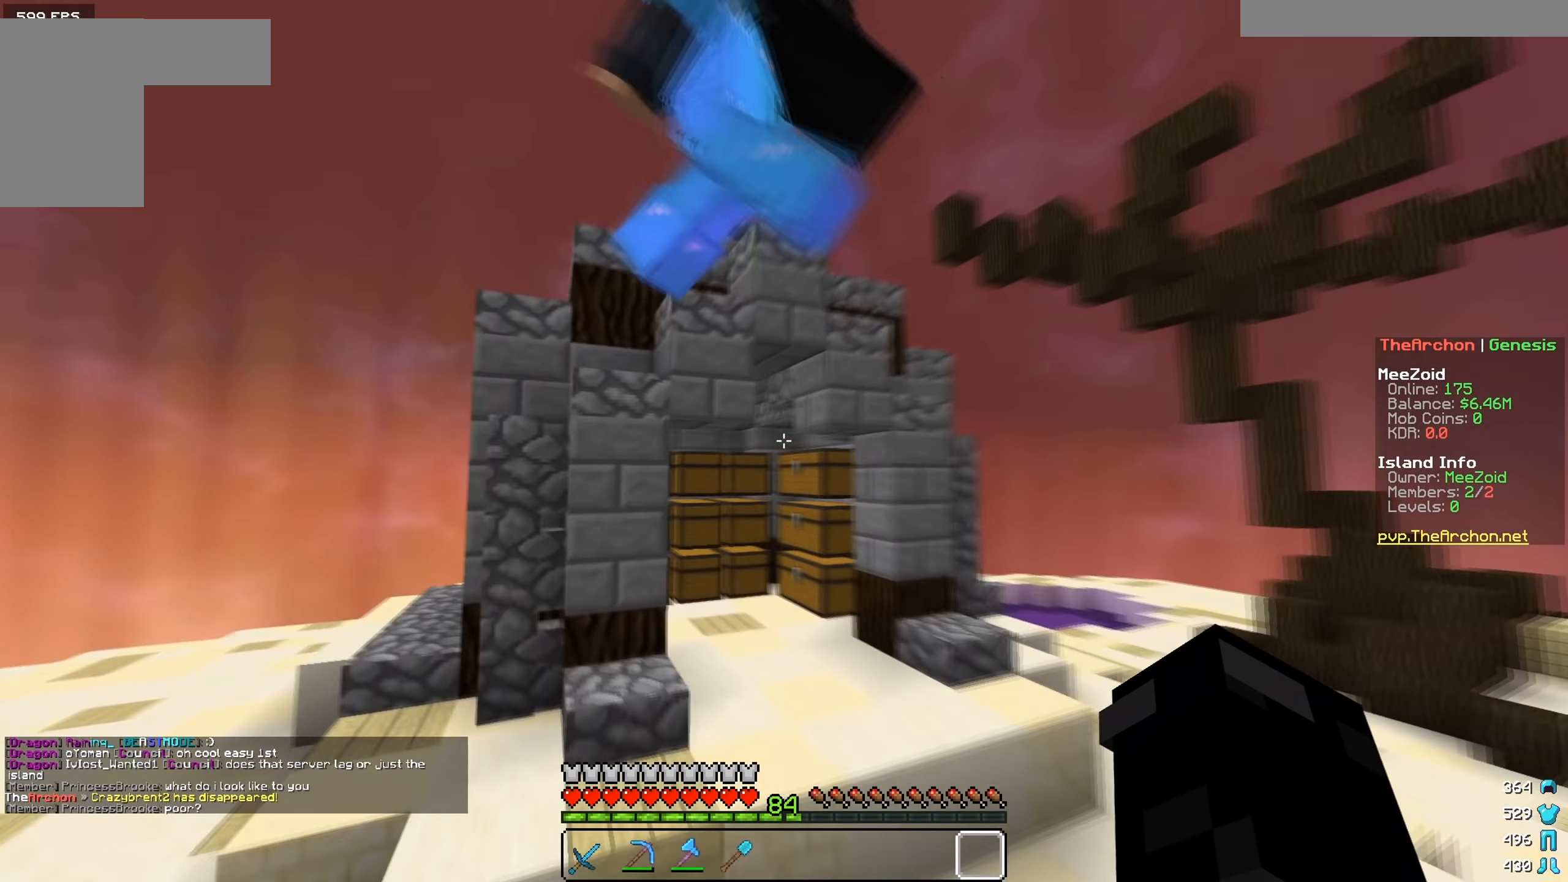
{"keys": ["a", "w"], "mouse": [], "events": [[33, "d", "up"], [200, "s", "down"], [400, "a", "down"], [400, "s", "up"], [450, "w", "down"]]}
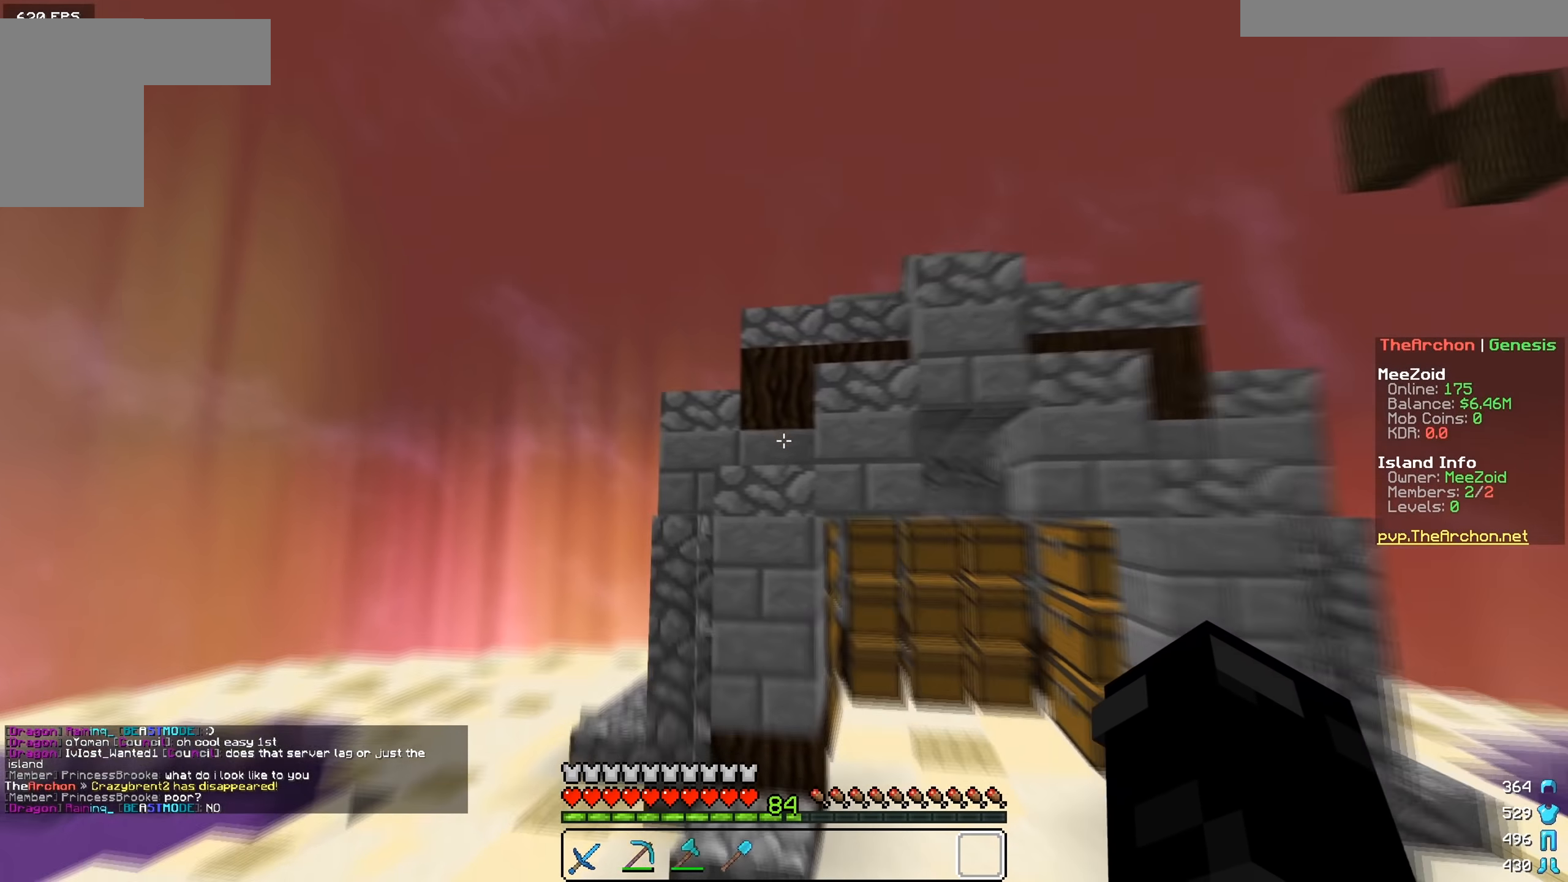
{"keys": ["a", "w"], "mouse": [], "events": []}
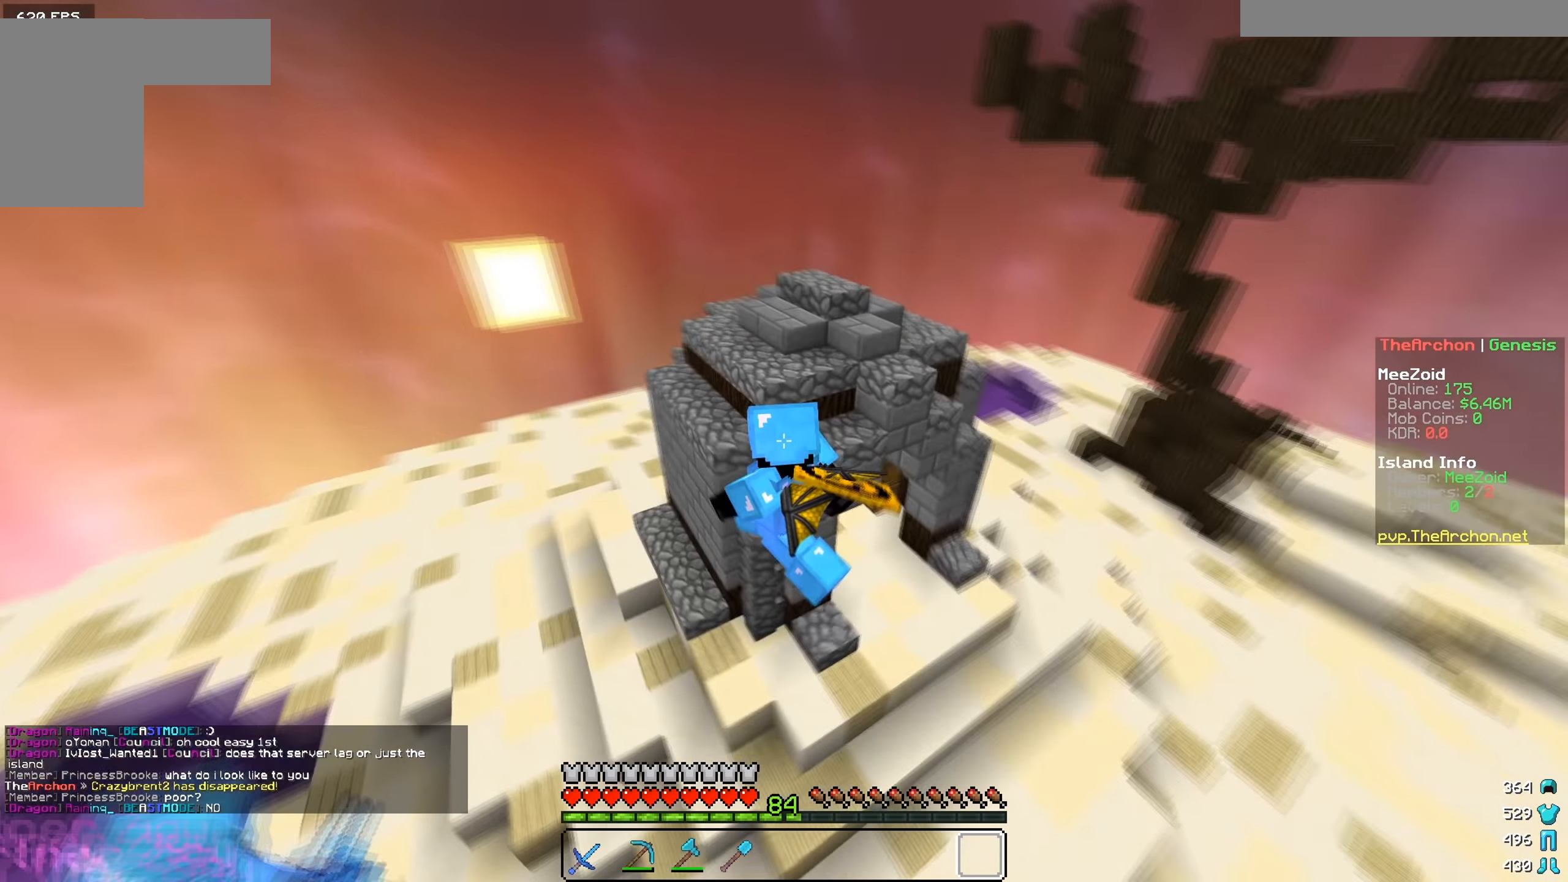
{"keys": [], "mouse": [], "events": [[117, "w", "up"], [334, "a", "up"]]}
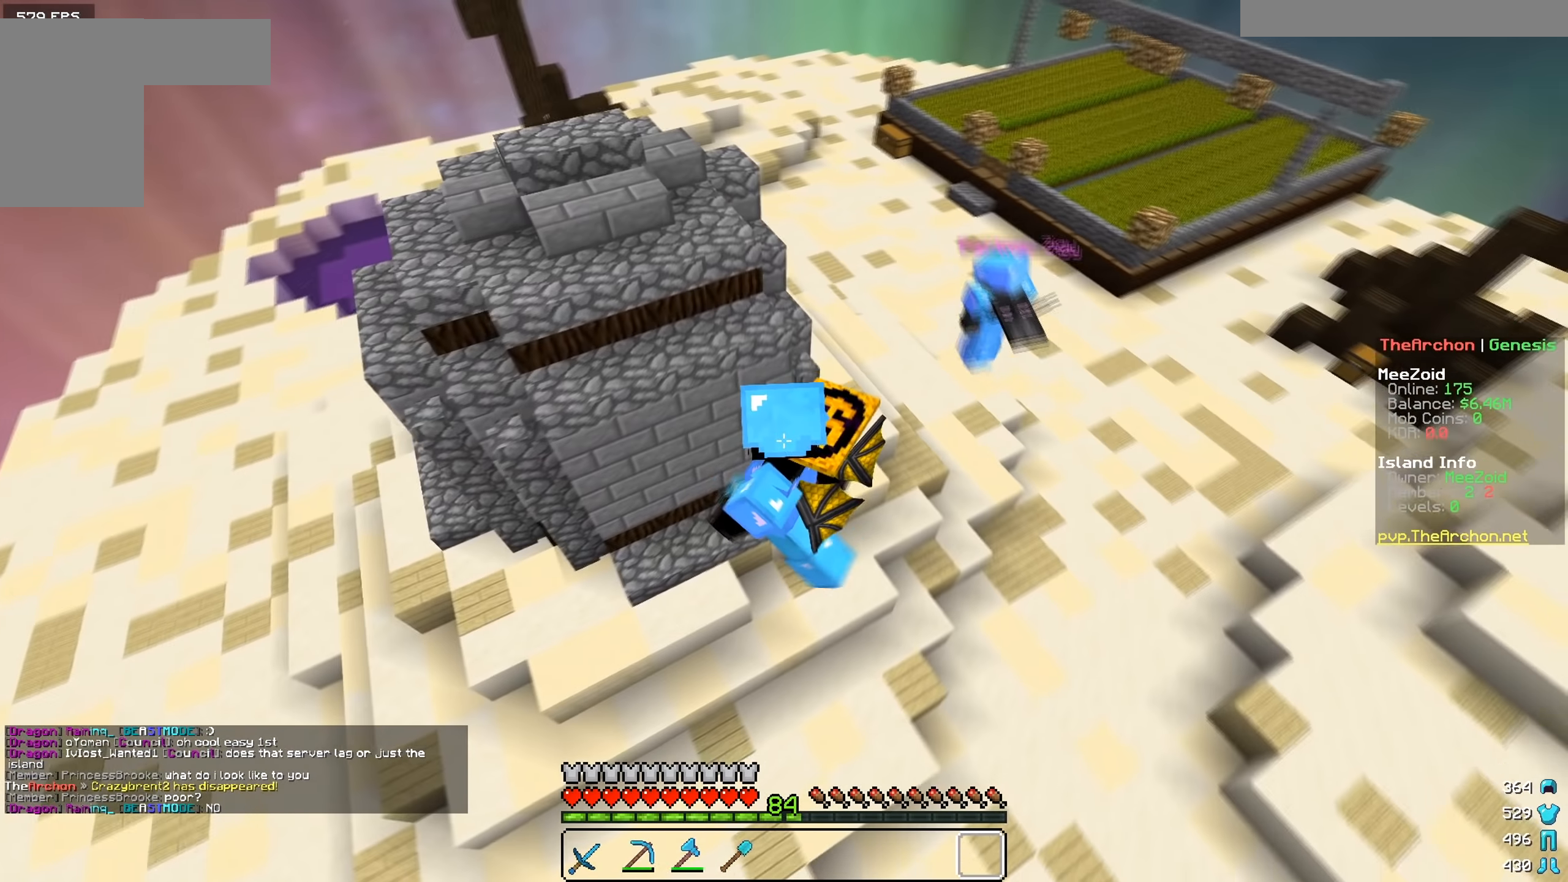
{"keys": ["d", "w"], "mouse": [], "events": [[50, "a", "down"], [201, "w", "down"], [350, "d", "down"], [384, "a", "up"]]}
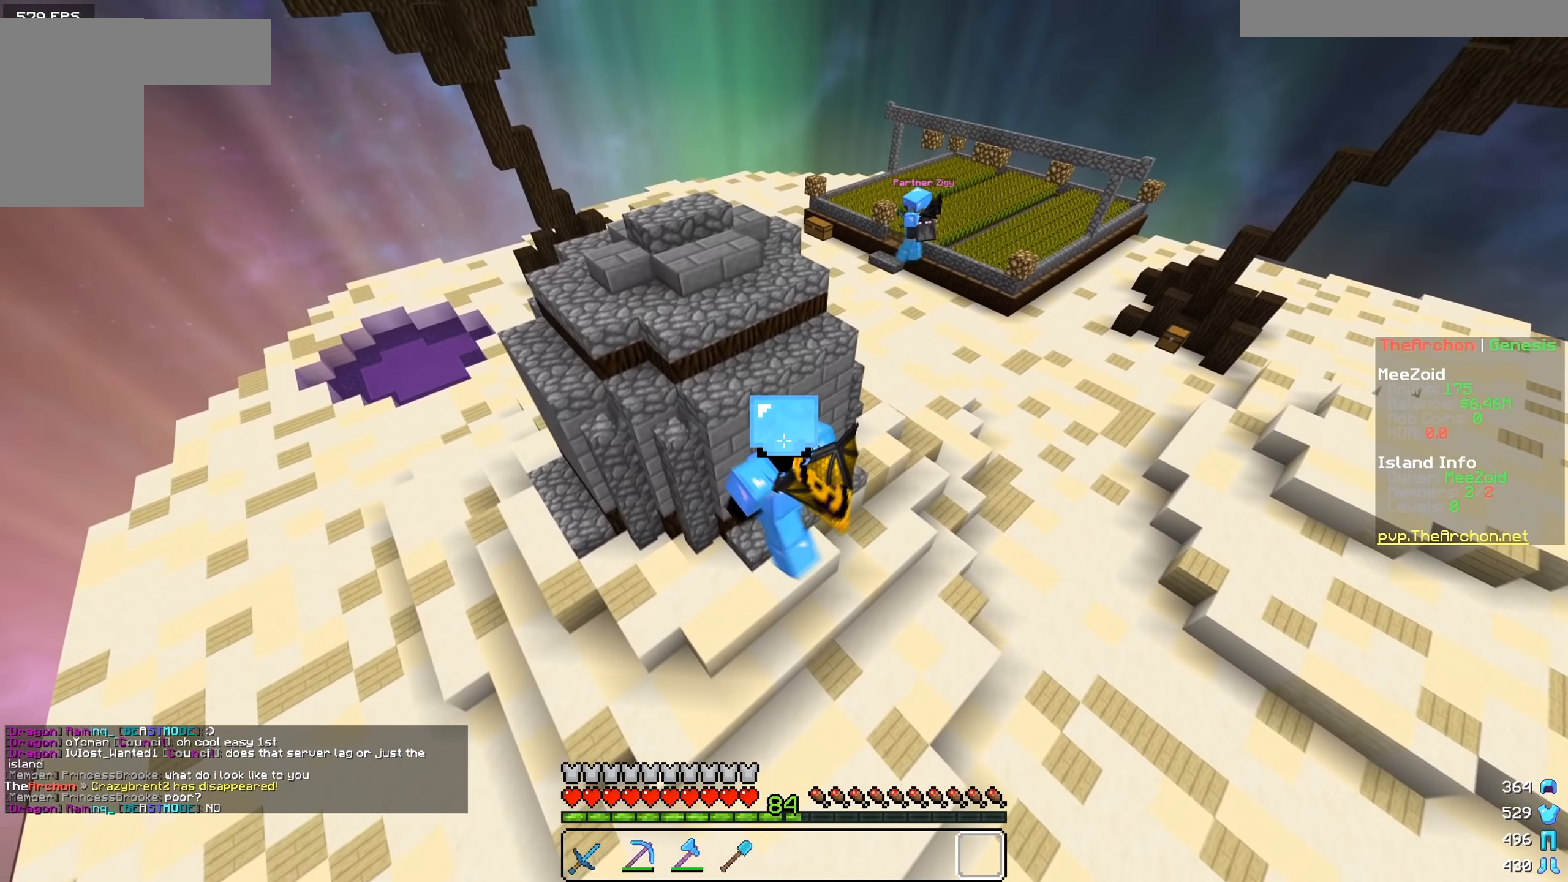
{"keys": ["d", "w"], "mouse": [], "events": []}
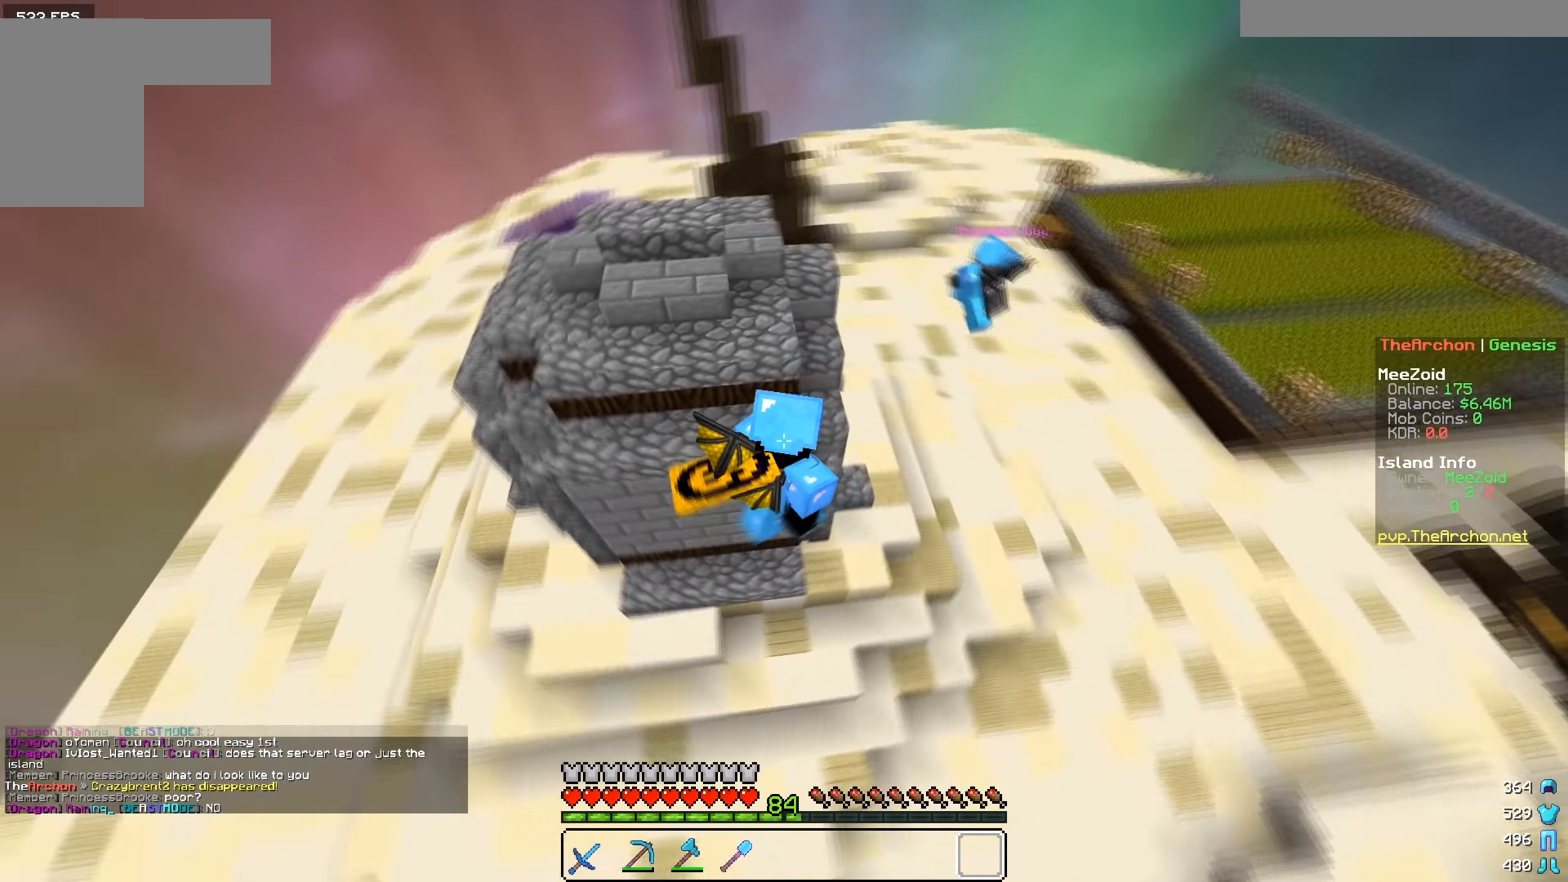
{"keys": ["d"], "mouse": [], "events": [[250, "w", "up"]]}
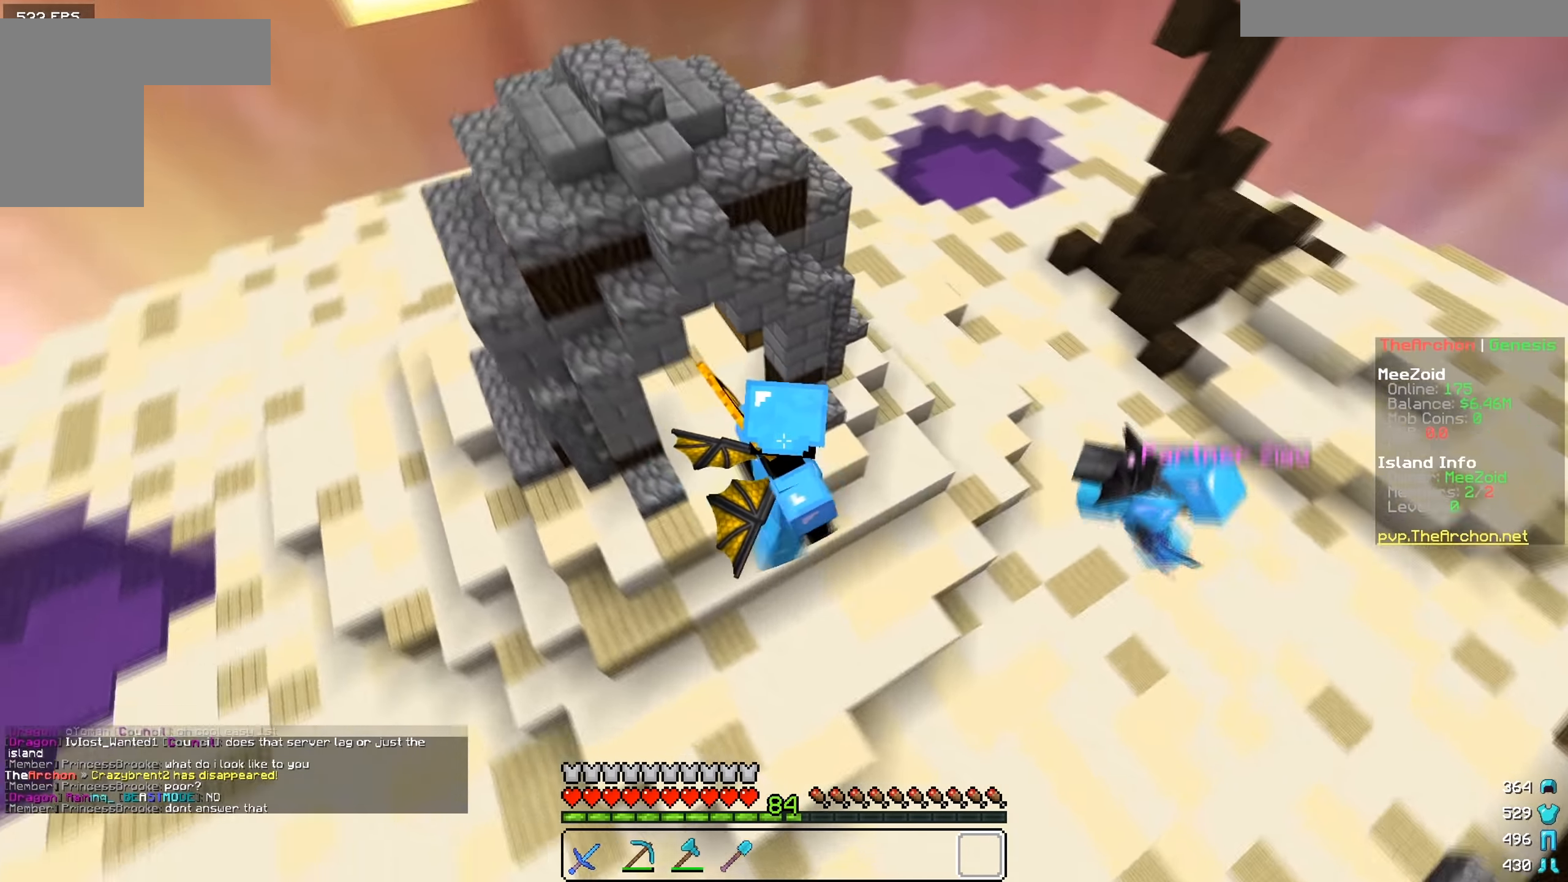
{"keys": ["s"], "mouse": [], "events": [[266, "d", "up"], [350, "s", "down"]]}
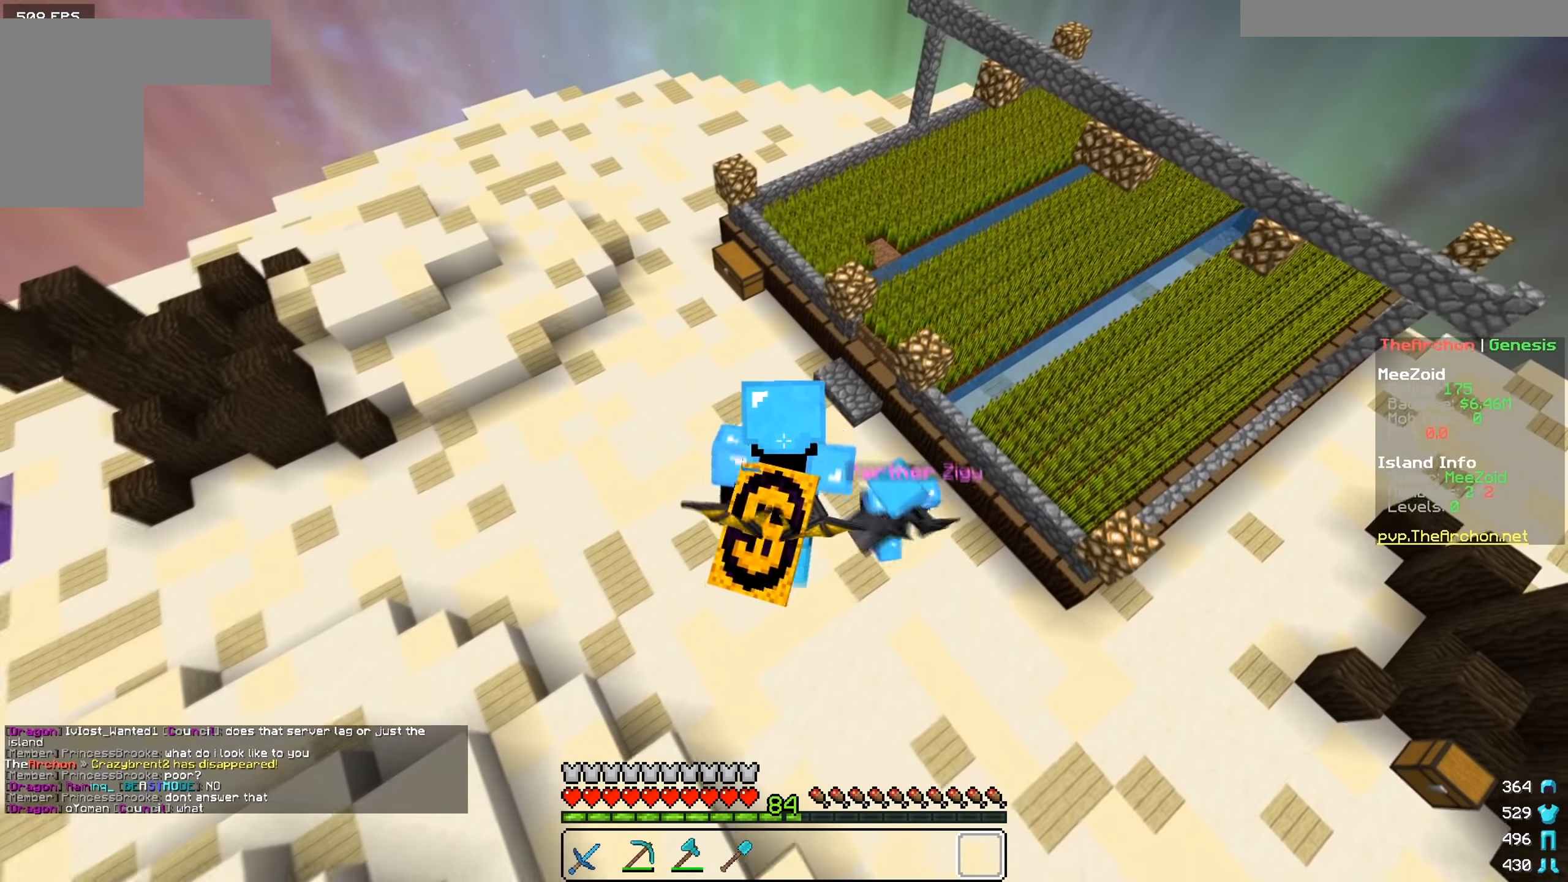
{"keys": ["d", "s"], "mouse": [], "events": [[50, "d", "down"]]}
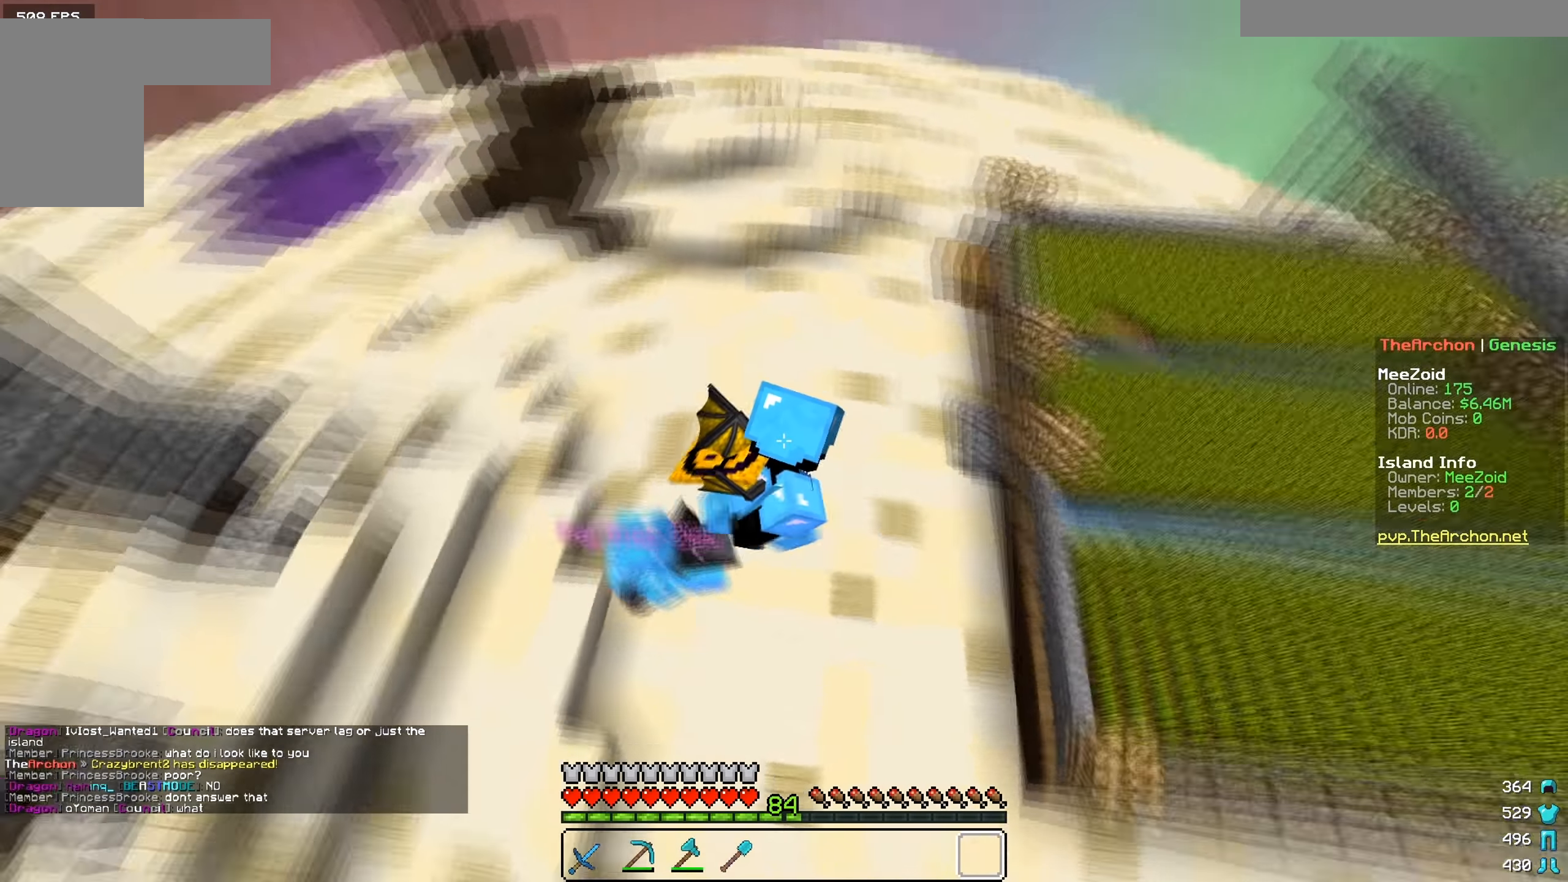
{"keys": ["w"], "mouse": [], "events": [[33, "s", "up"], [200, "w", "down"], [417, "d", "up"]]}
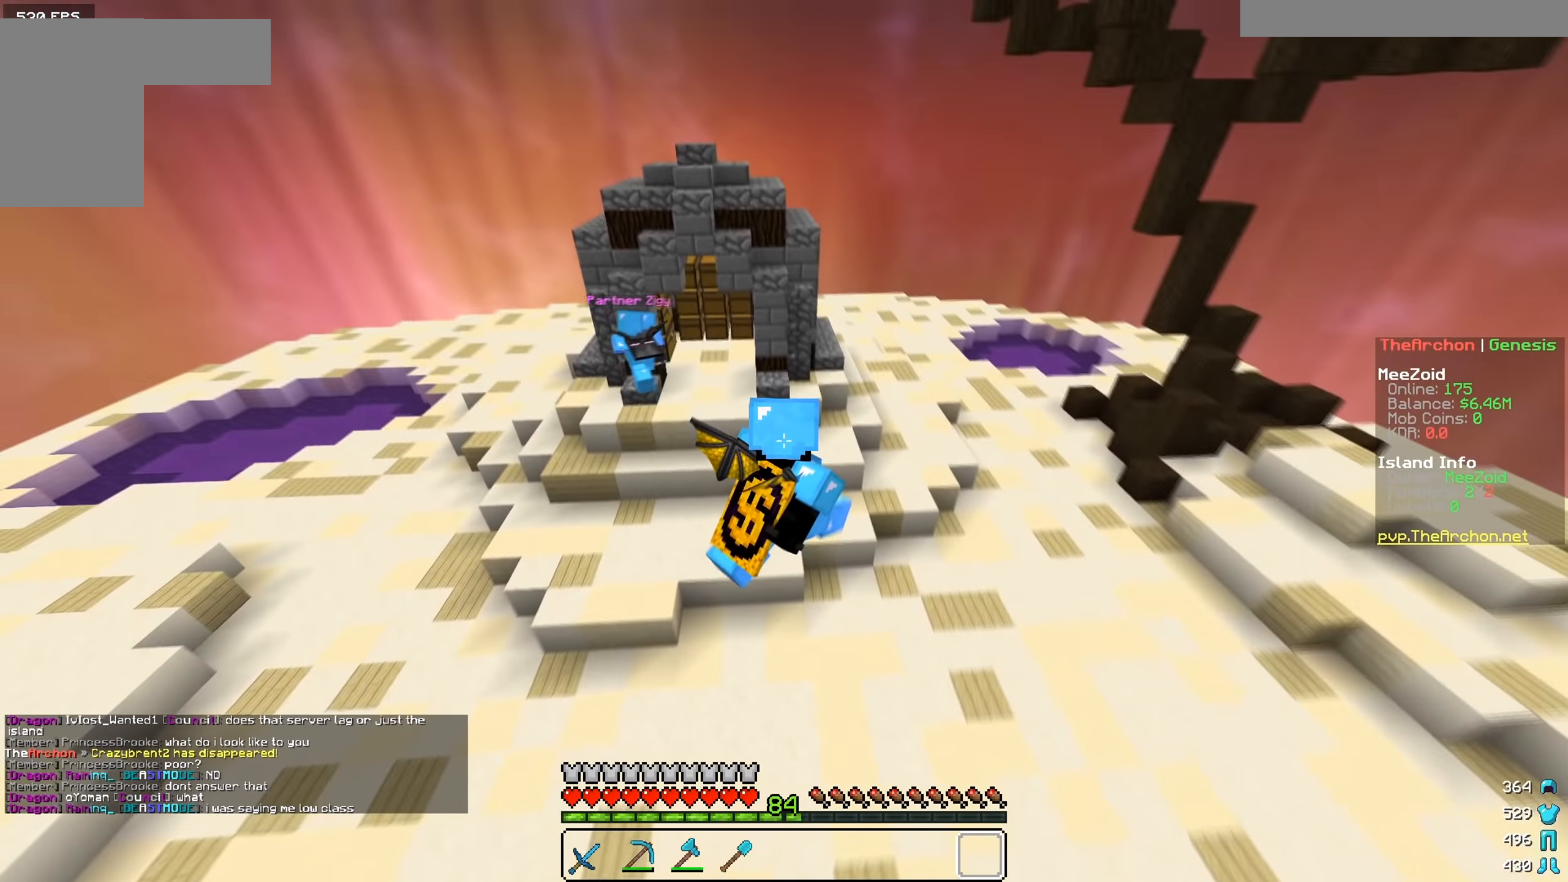
{"keys": ["a"], "mouse": [], "events": [[200, "a", "down"], [267, "w", "up"]]}
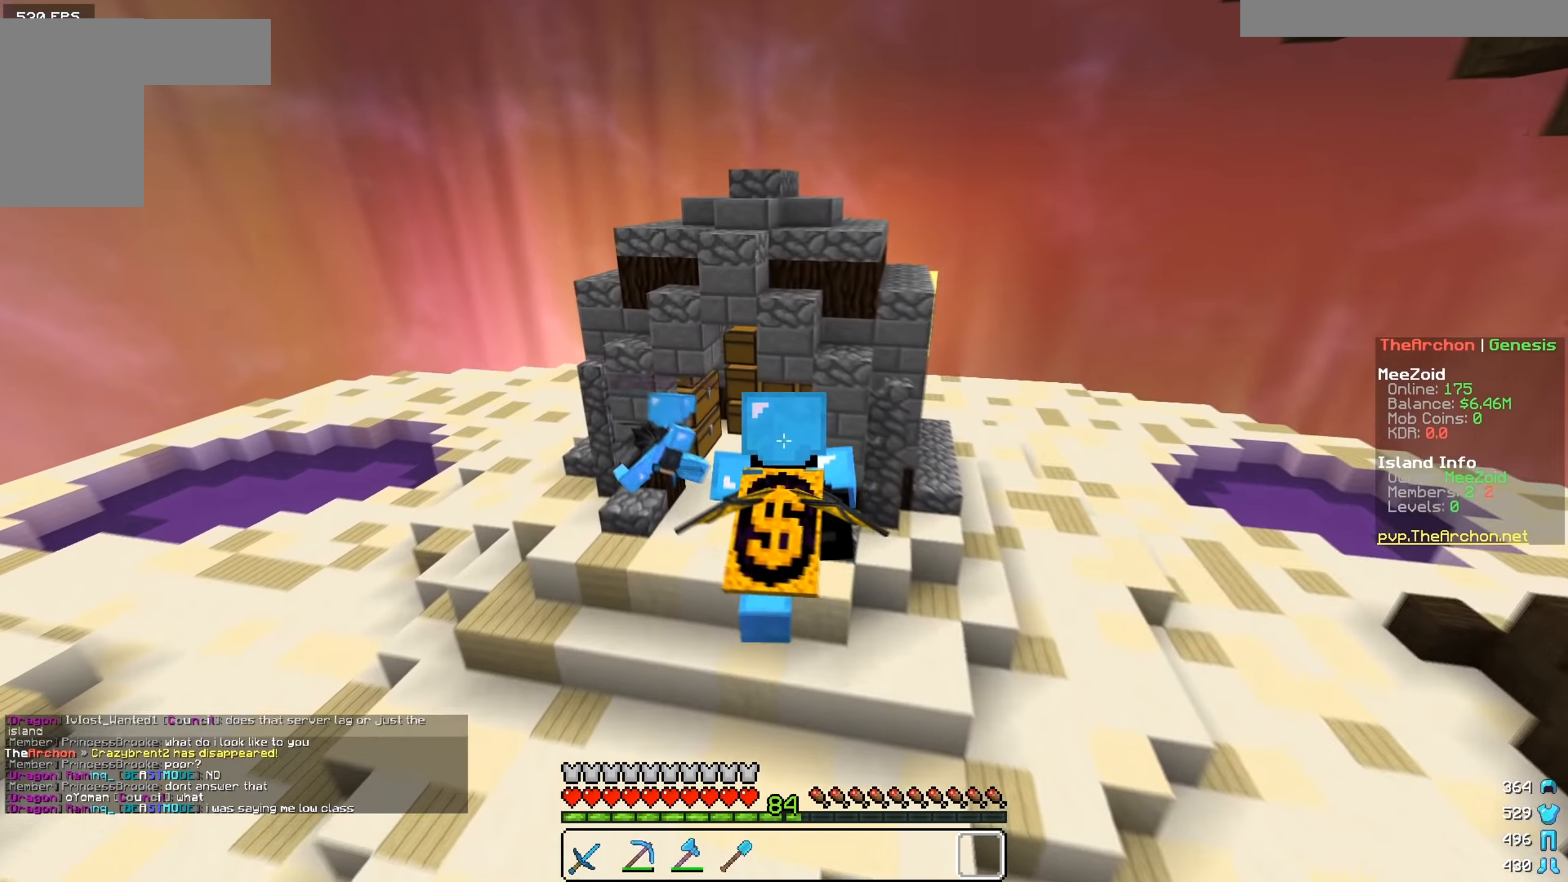
{"keys": [], "mouse": [], "events": [[100, "a", "up"]]}
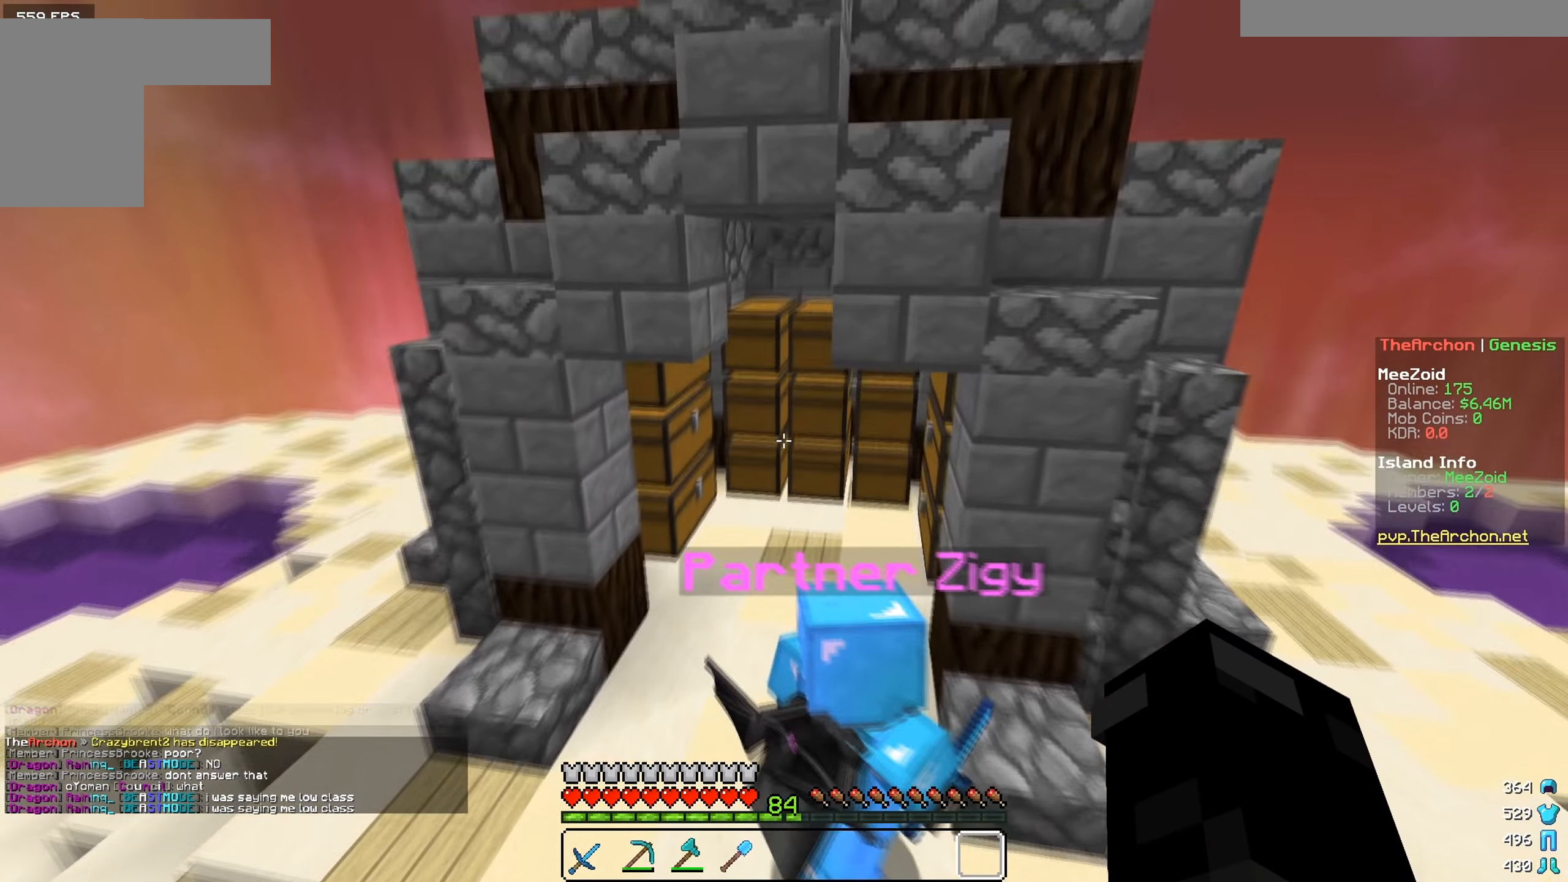
{"keys": [], "mouse": [], "events": [[17, "w", "down"], [134, "w", "up"], [267, "w", "down"], [384, "w", "up"]]}
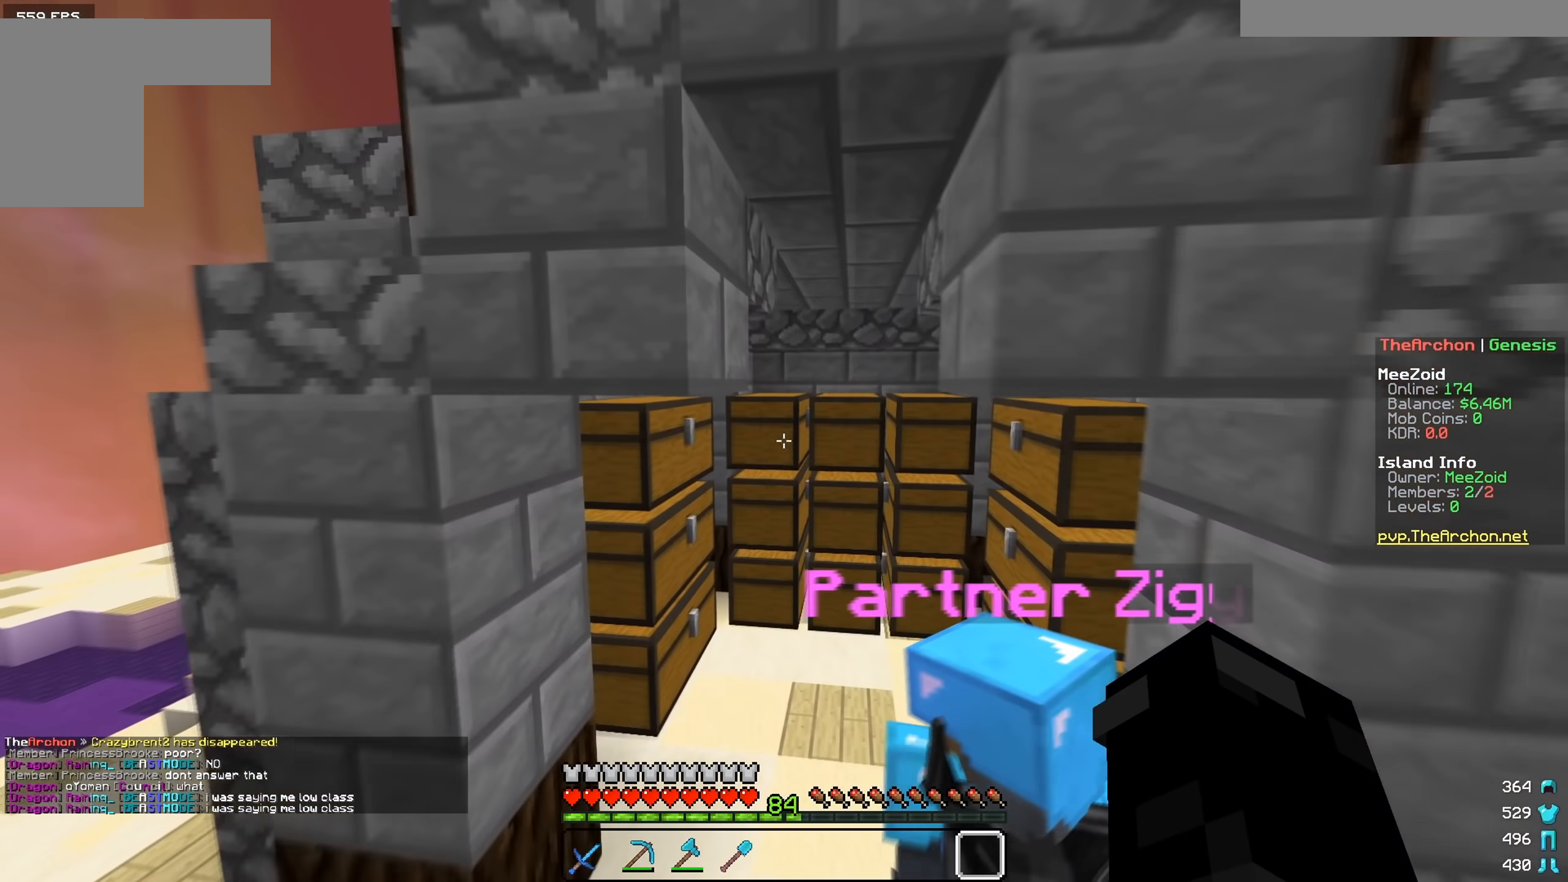
{"keys": [], "mouse": [], "events": []}